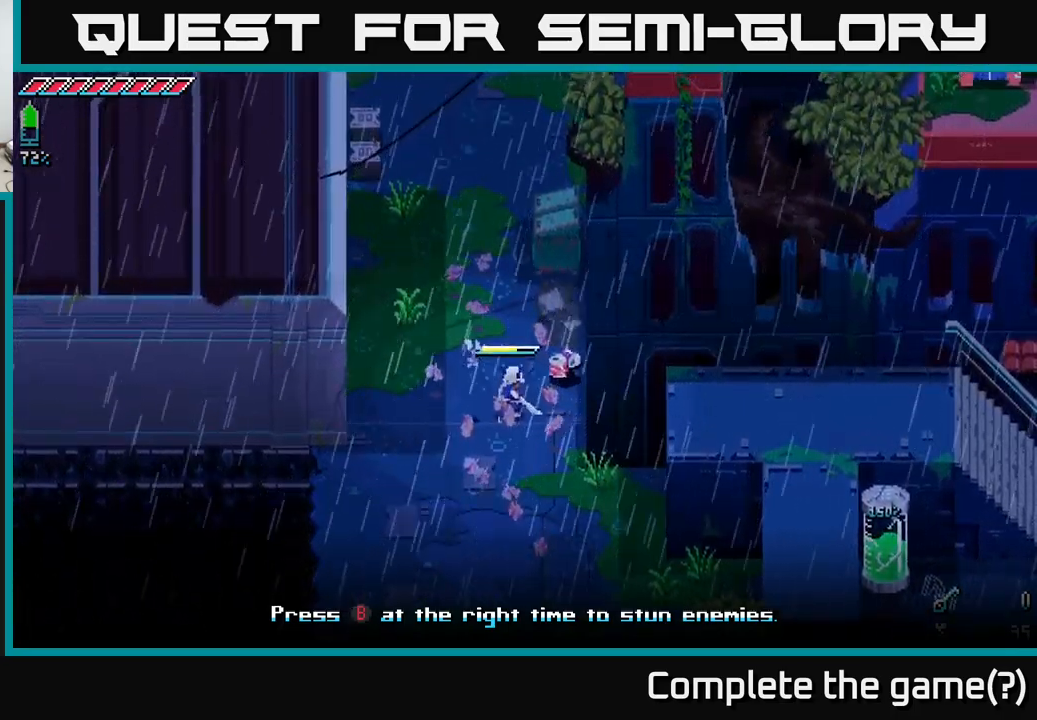
Gameplay with a controller (Xbox layout); each line is a JSON object with the inputs held at the frame after it. "events" lists button and stick changes between this image and that frame as [ms after this image, input, new state], when the widget could be followed in between.
{"buttons": [], "left_stick": "center", "right_stick": "center", "events": [[284, "B", "down"], [417, "B", "up"]]}
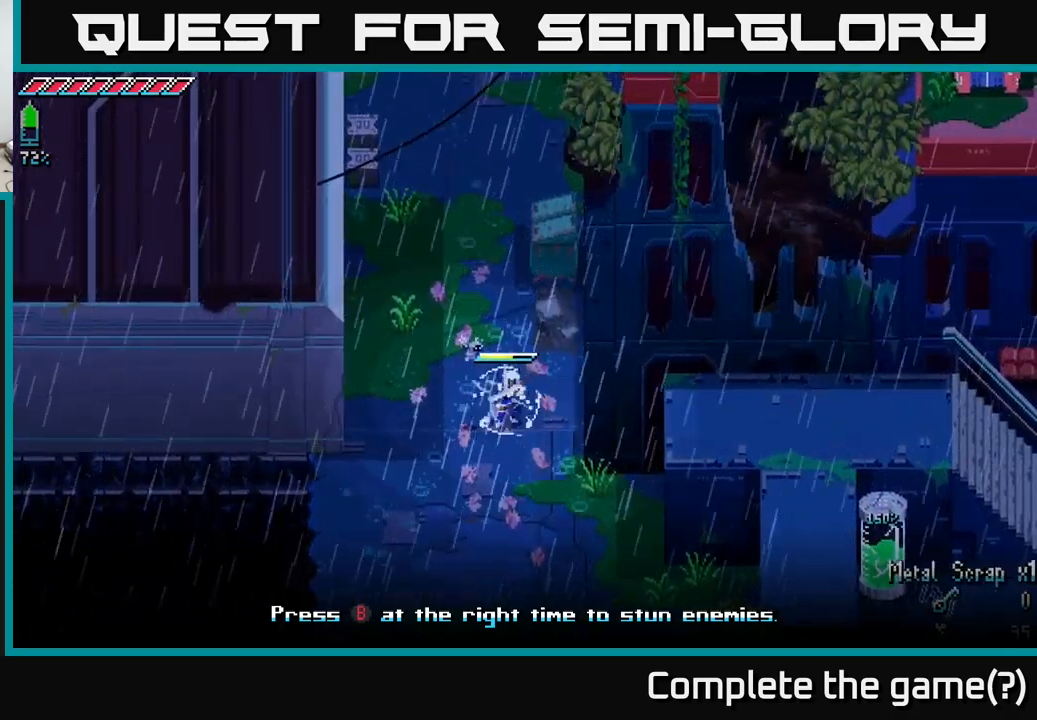
{"buttons": [], "left_stick": "center", "right_stick": "center", "events": []}
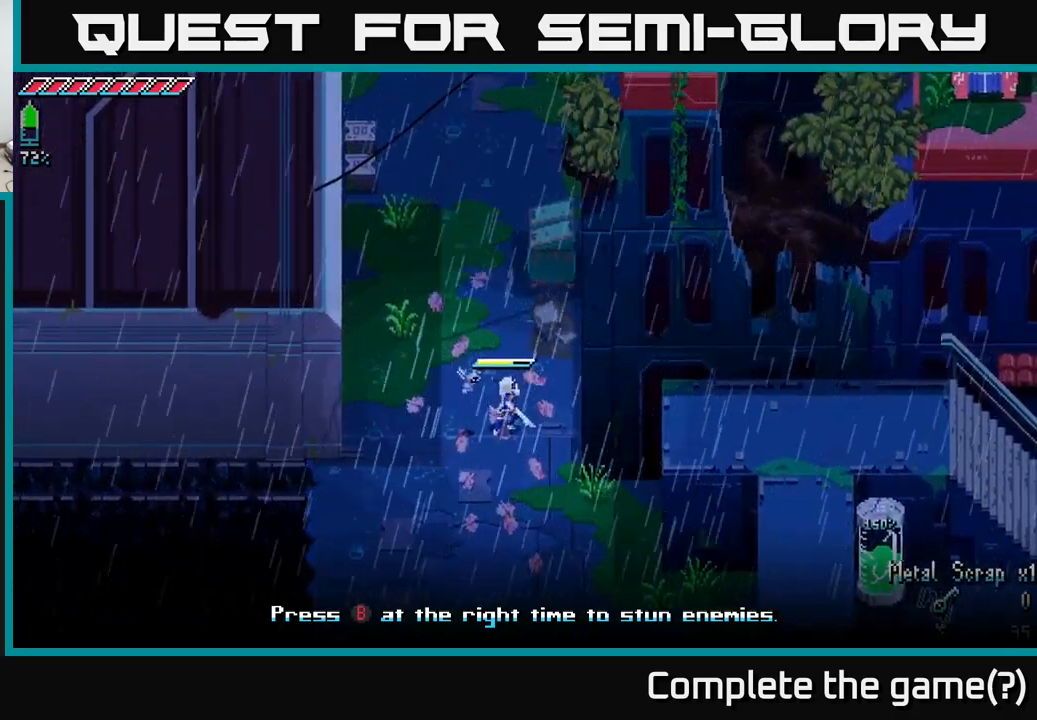
{"buttons": [], "left_stick": "up", "right_stick": "center", "events": [[284, "left_stick", "up"]]}
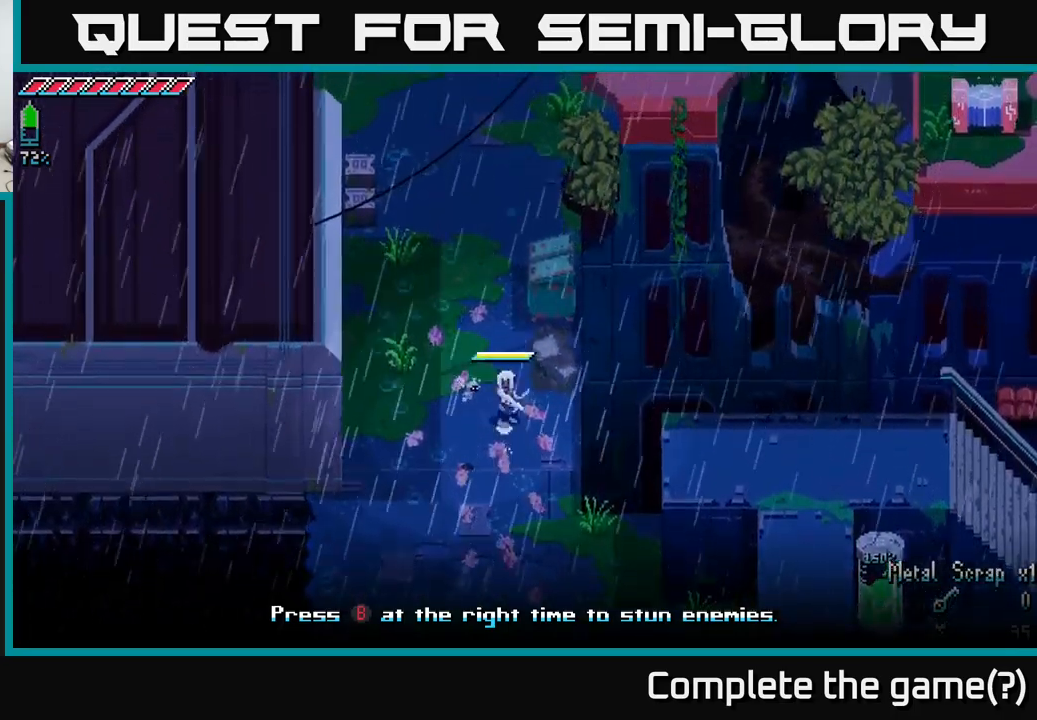
{"buttons": [], "left_stick": "center", "right_stick": "center", "events": [[50, "B", "down"], [100, "left_stick", "center"], [300, "B", "up"]]}
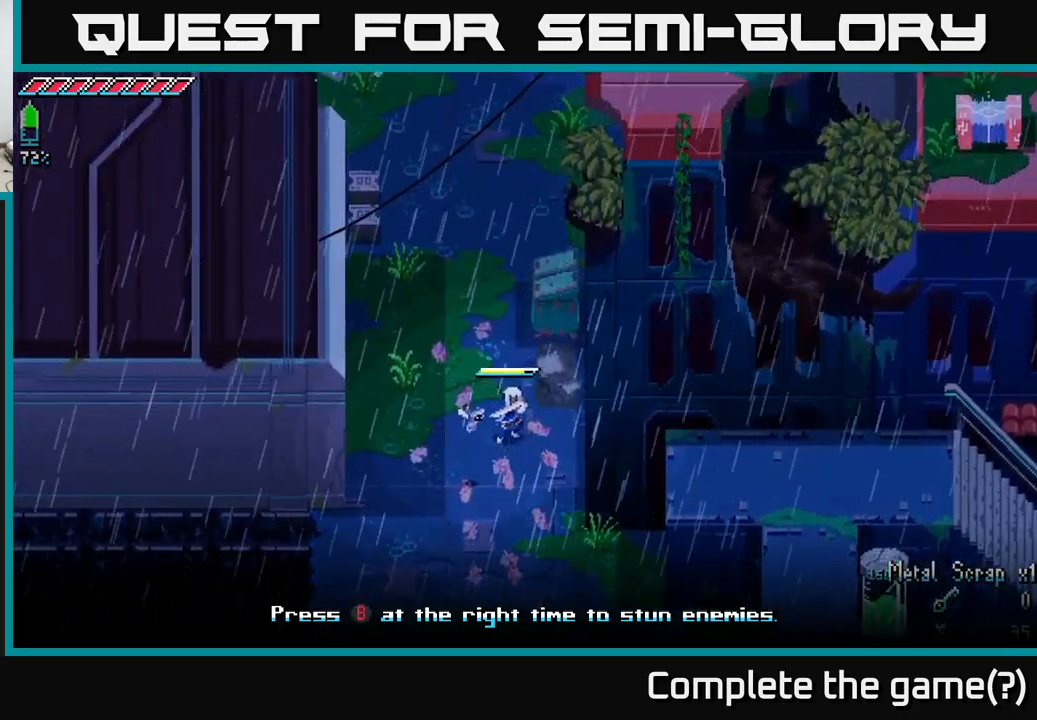
{"buttons": ["X"], "left_stick": "up", "right_stick": "center", "events": [[150, "left_stick", "up"], [400, "X", "down"]]}
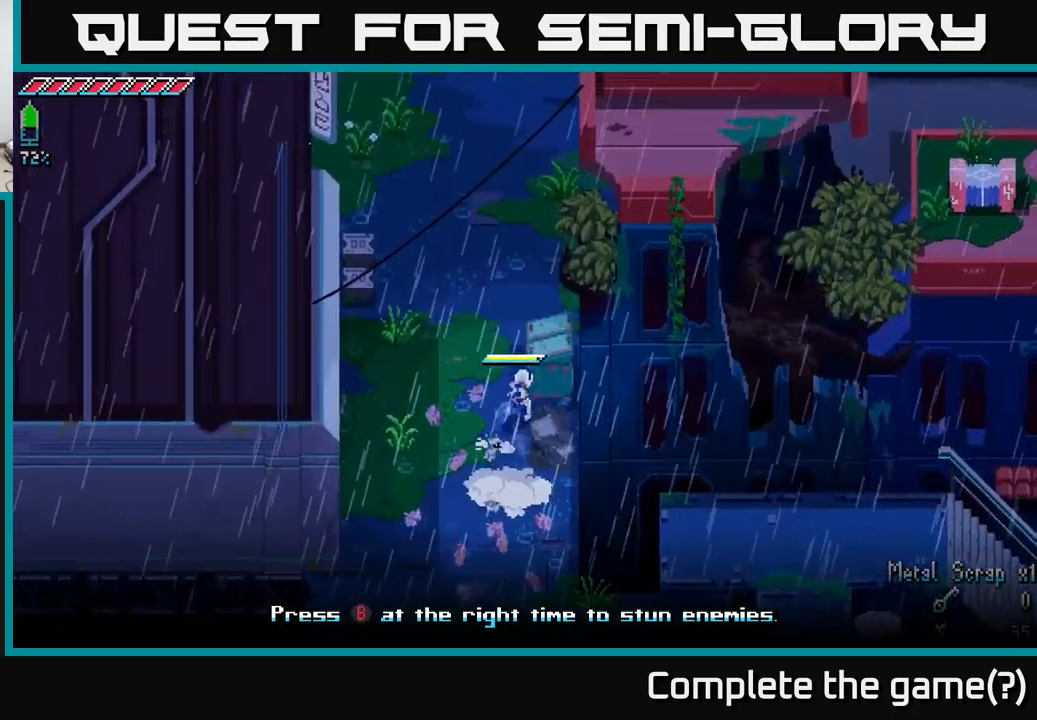
{"buttons": ["R2"], "left_stick": "up", "right_stick": "center", "events": [[67, "left_stick", "center"], [84, "X", "up"], [434, "left_stick", "up"], [484, "R2", "down"]]}
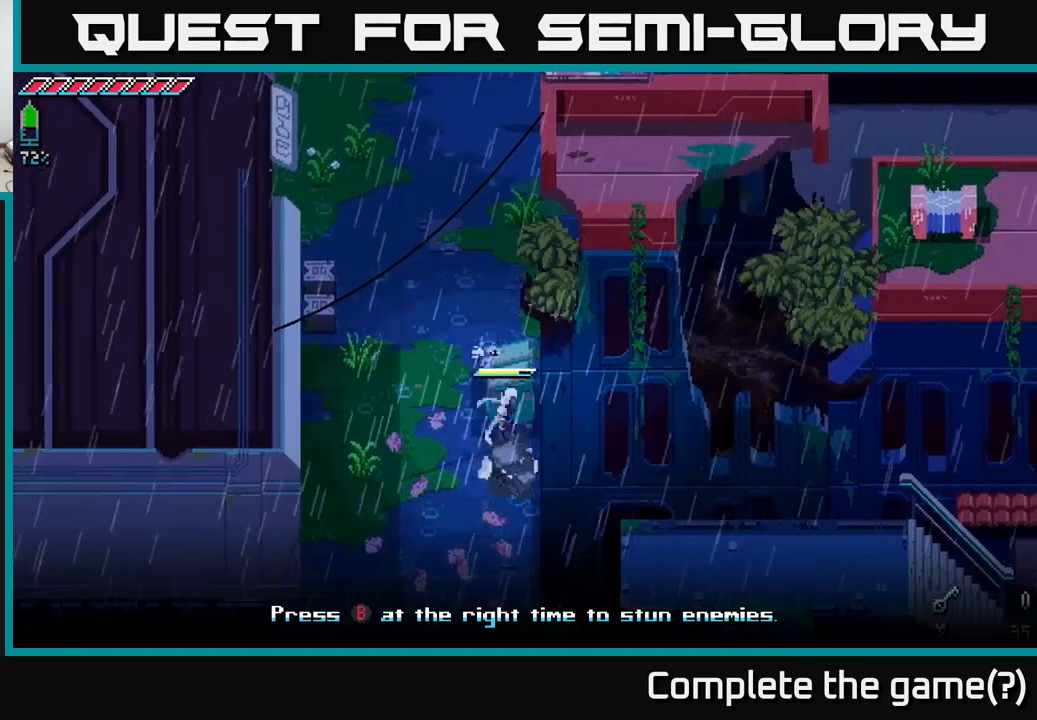
{"buttons": ["R2"], "left_stick": "center", "right_stick": "center", "events": [[150, "R2", "up"], [200, "left_stick", "center"], [417, "R2", "down"]]}
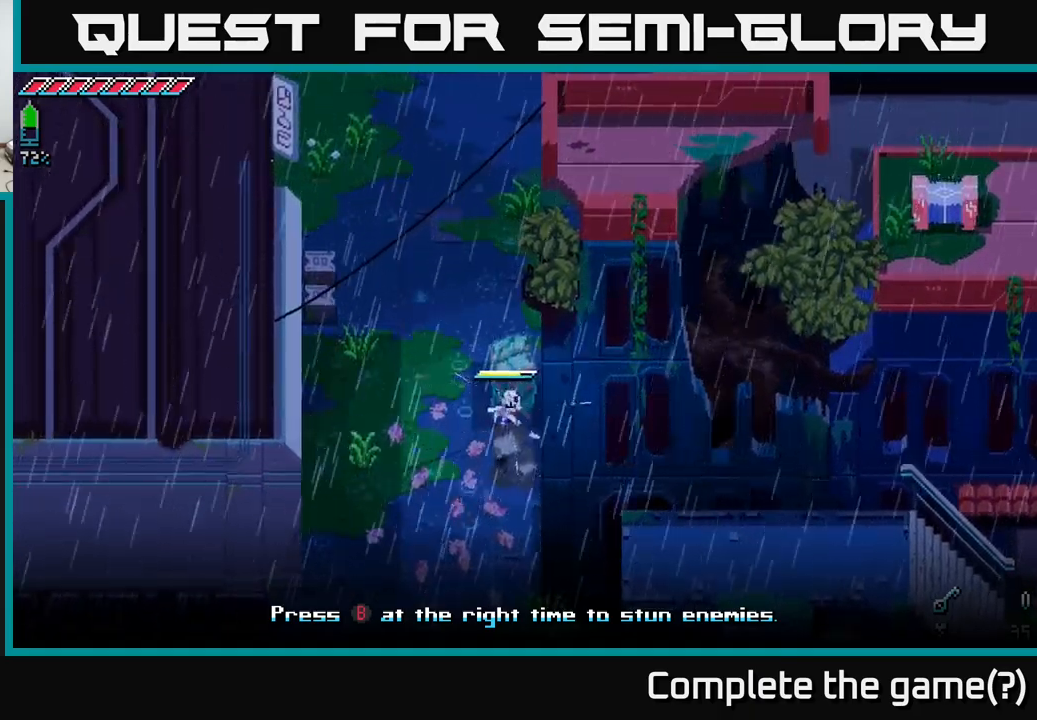
{"buttons": [], "left_stick": "center", "right_stick": "center", "events": [[33, "left_stick", "up"], [50, "R2", "up"], [283, "R2", "down"], [383, "left_stick", "center"], [400, "R2", "up"]]}
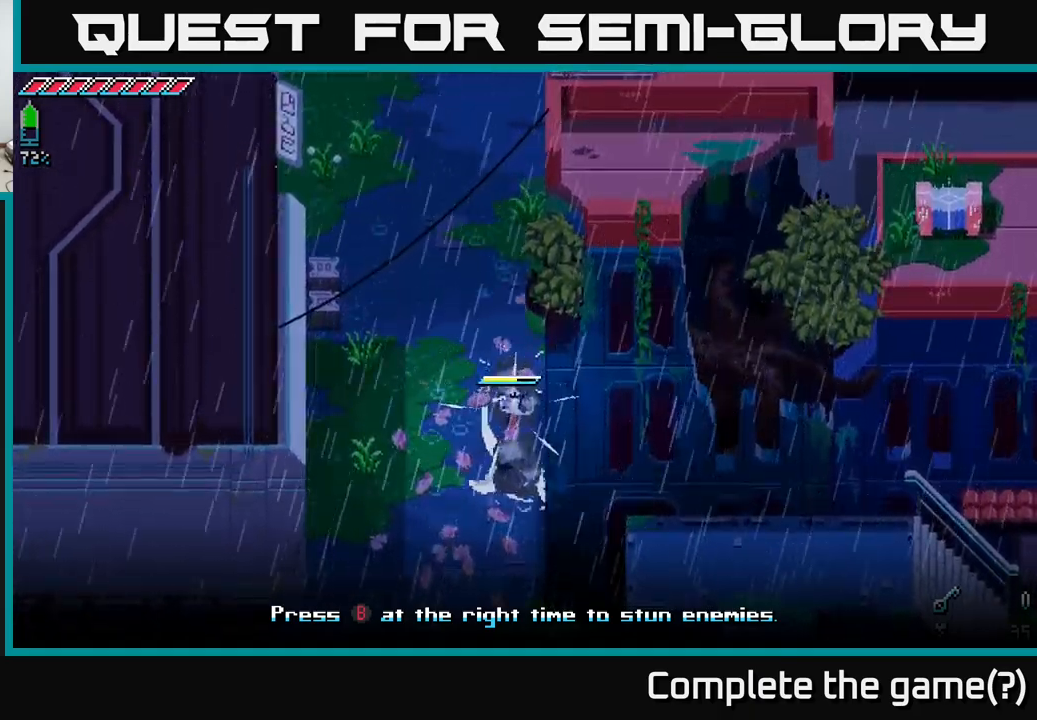
{"buttons": [], "left_stick": "up-left", "right_stick": "center", "events": [[17, "left_stick", "up"], [100, "left_stick", "up-left"]]}
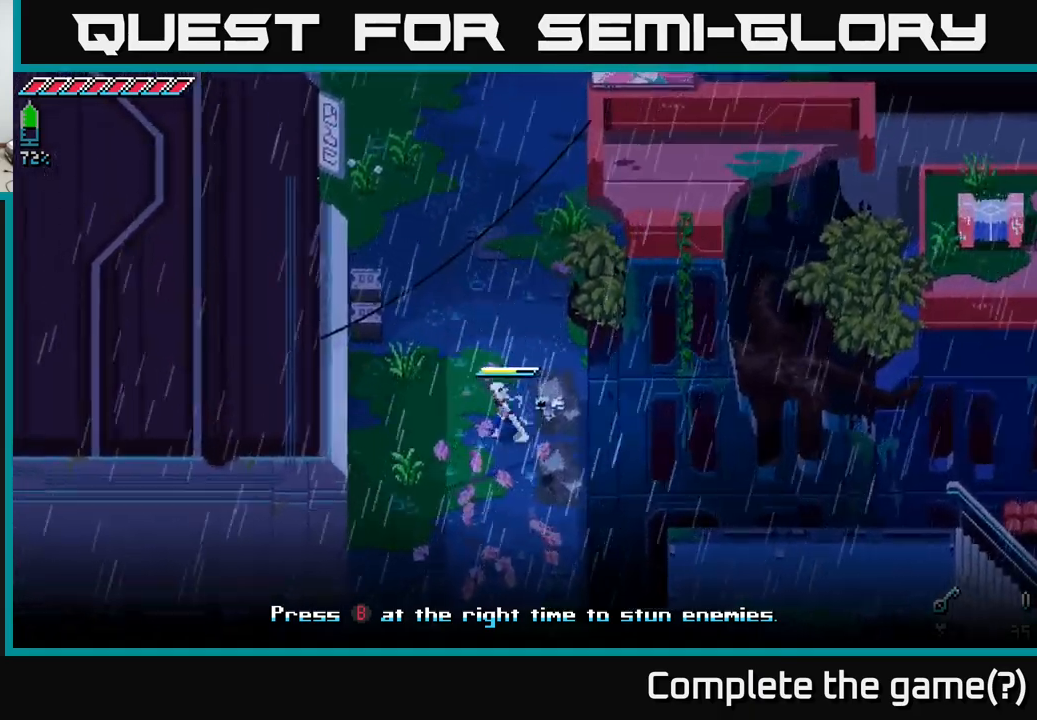
{"buttons": ["R2"], "left_stick": "up-left", "right_stick": "center", "events": [[417, "R2", "down"]]}
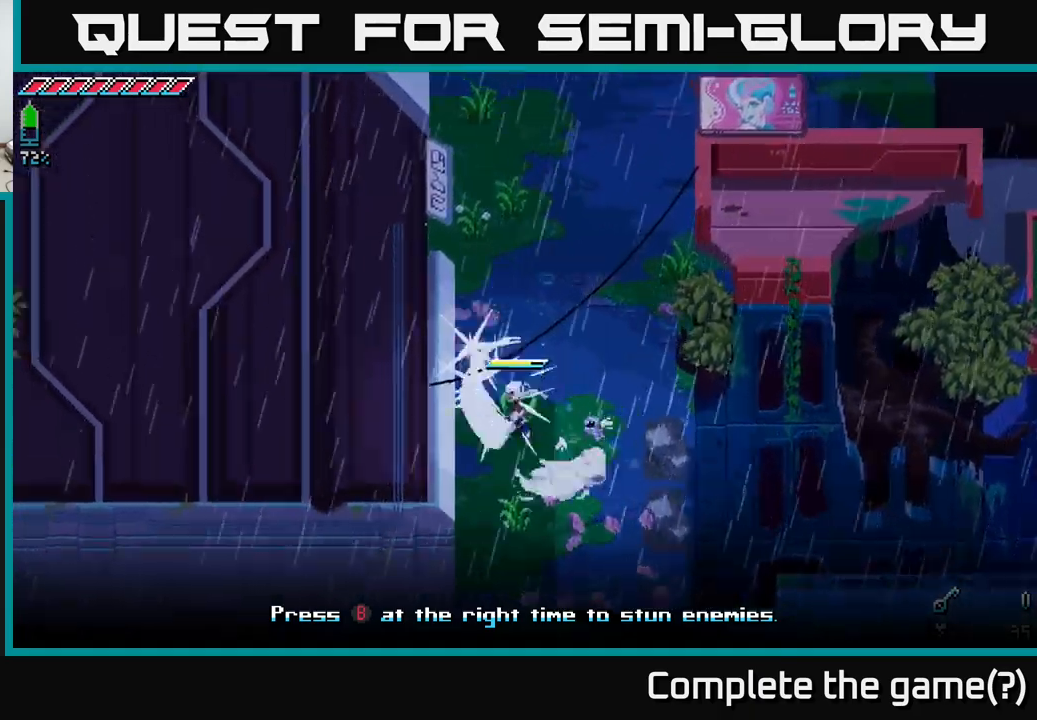
{"buttons": [], "left_stick": "up-right", "right_stick": "center", "events": [[50, "R2", "up"], [133, "left_stick", "center"], [233, "left_stick", "up-left"], [450, "left_stick", "up-right"]]}
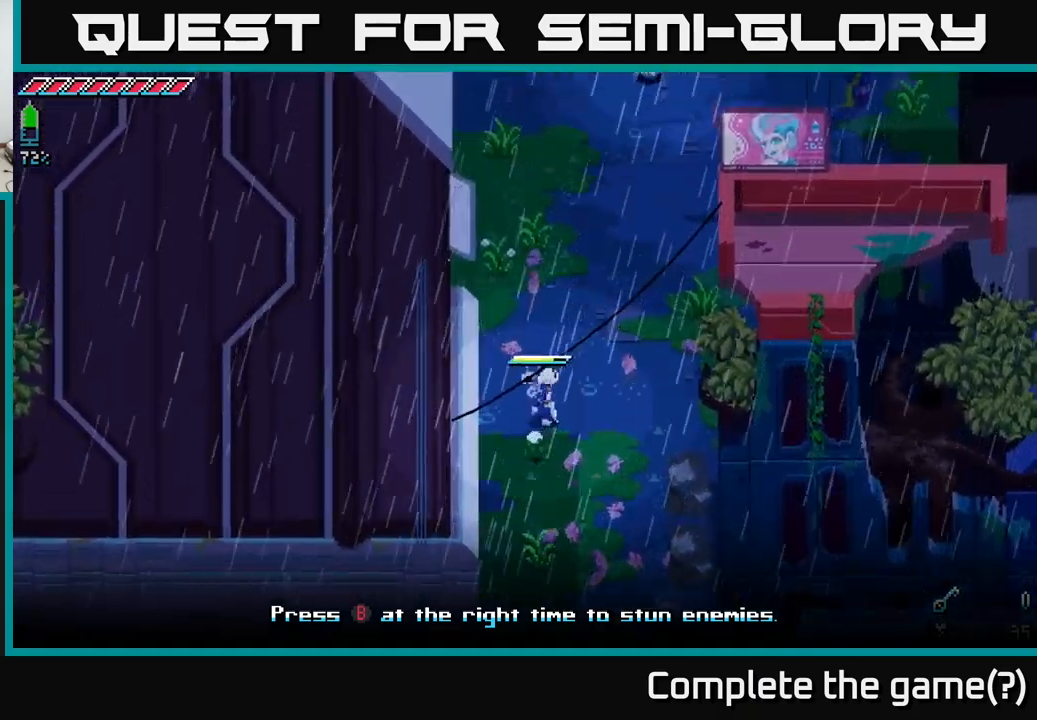
{"buttons": [], "left_stick": "center", "right_stick": "center", "events": [[267, "left_stick", "center"]]}
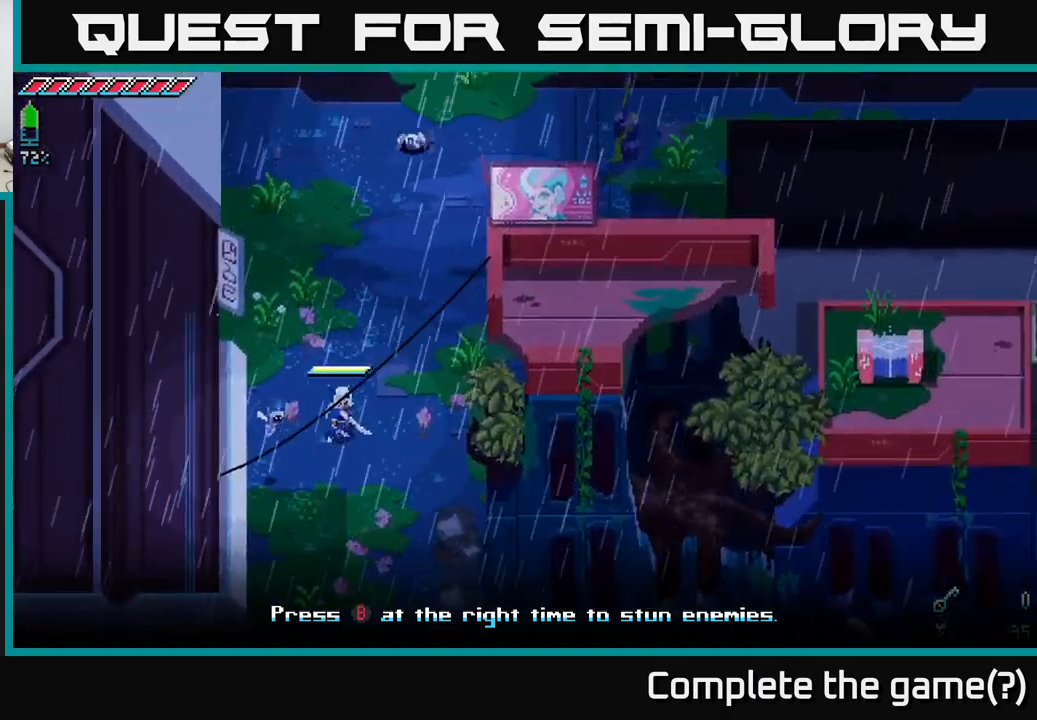
{"buttons": [], "left_stick": "up", "right_stick": "center", "events": [[150, "left_stick", "up"]]}
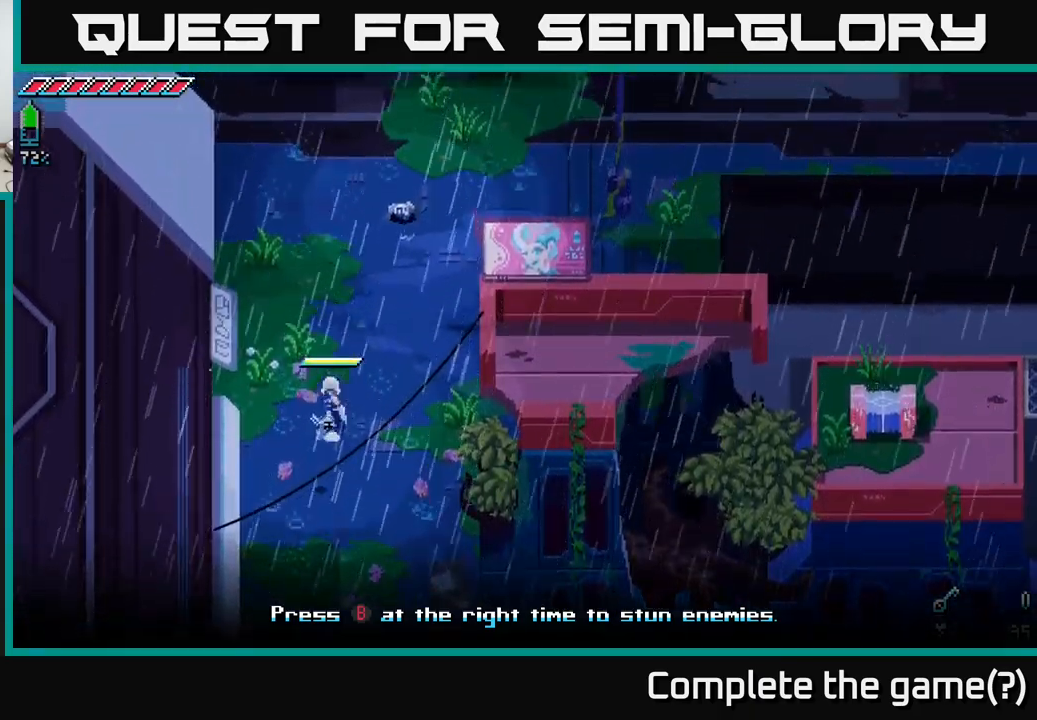
{"buttons": [], "left_stick": "center", "right_stick": "center", "events": [[317, "left_stick", "center"]]}
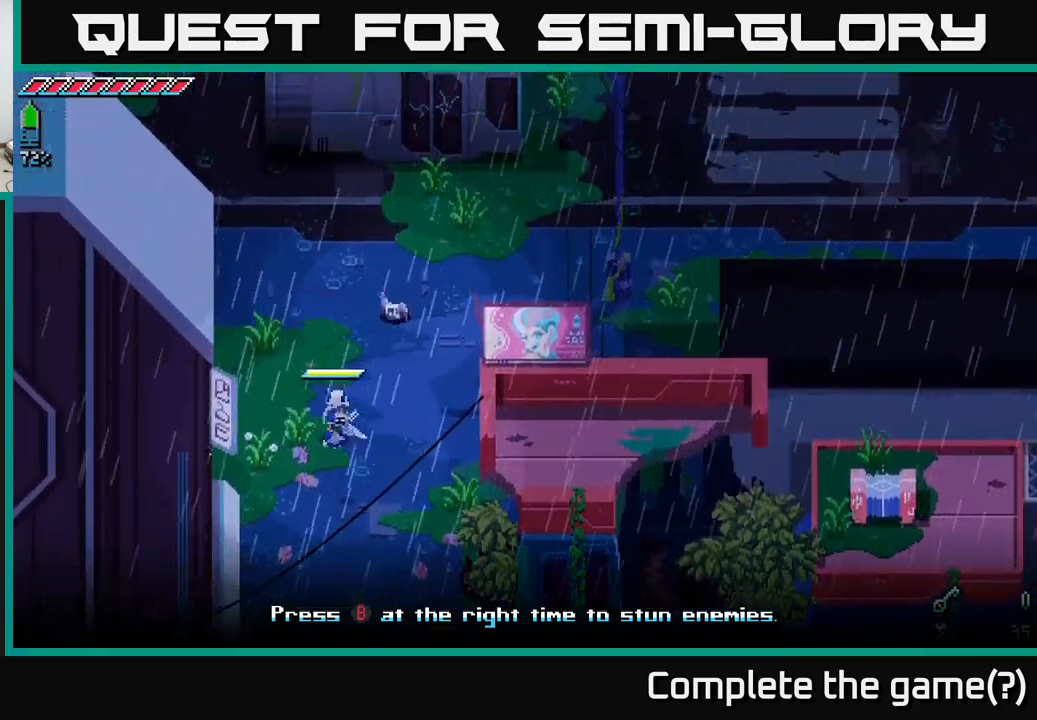
{"buttons": [], "left_stick": "center", "right_stick": "center", "events": []}
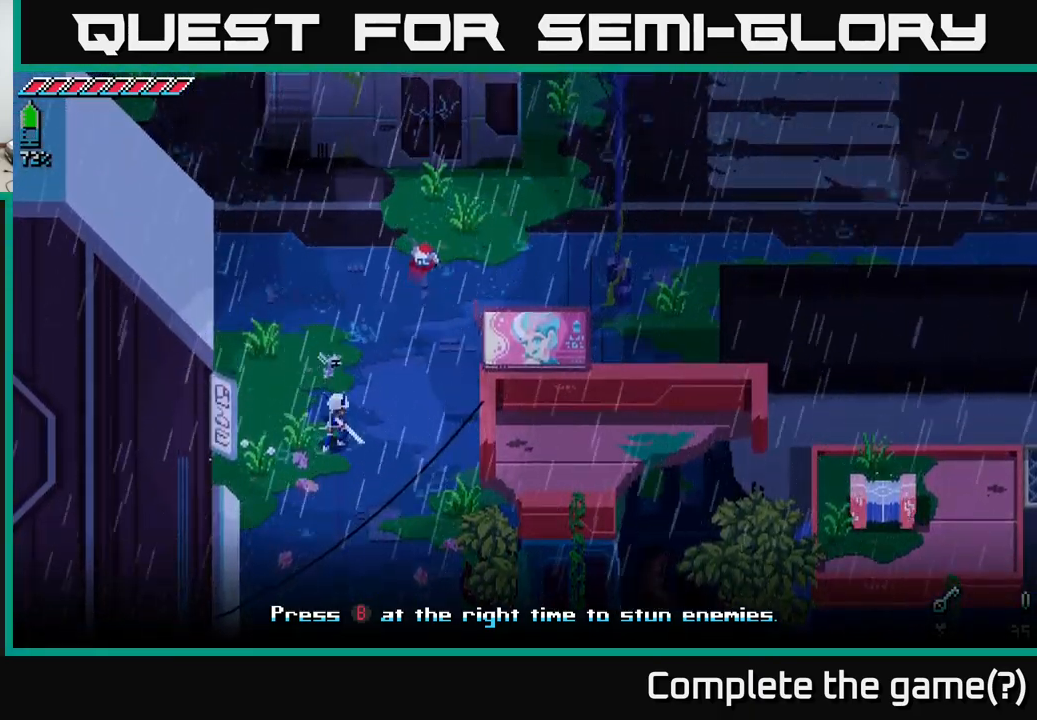
{"buttons": [], "left_stick": "center", "right_stick": "center", "events": [[283, "B", "down"], [399, "B", "up"]]}
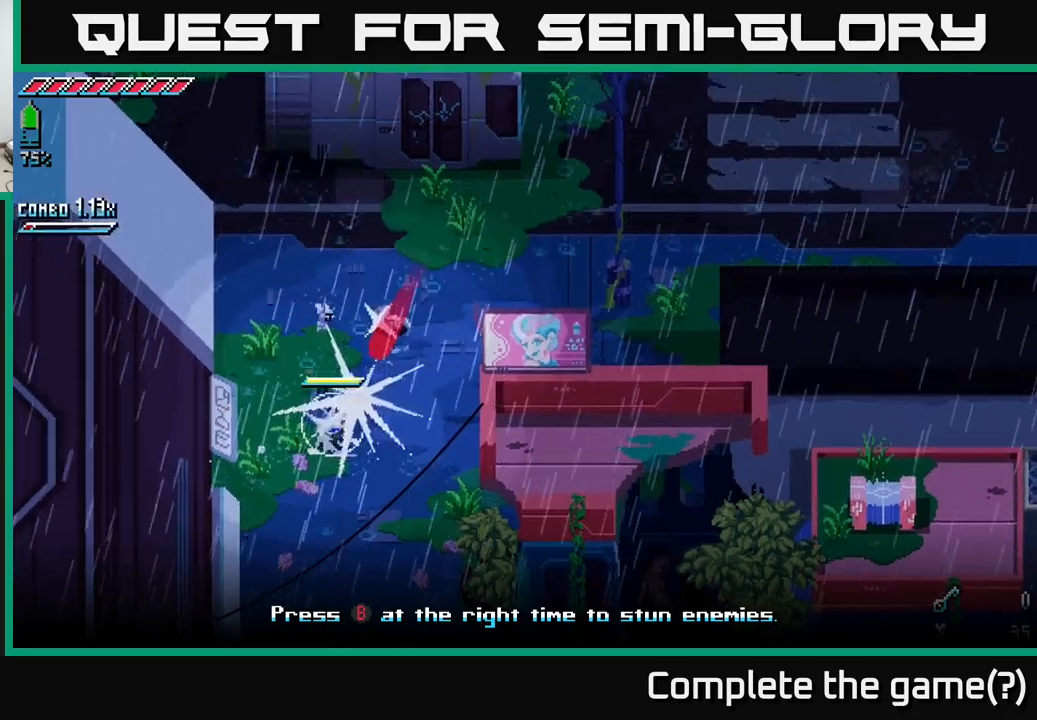
{"buttons": [], "left_stick": "up-right", "right_stick": "center", "events": [[367, "left_stick", "up"], [417, "left_stick", "up-right"]]}
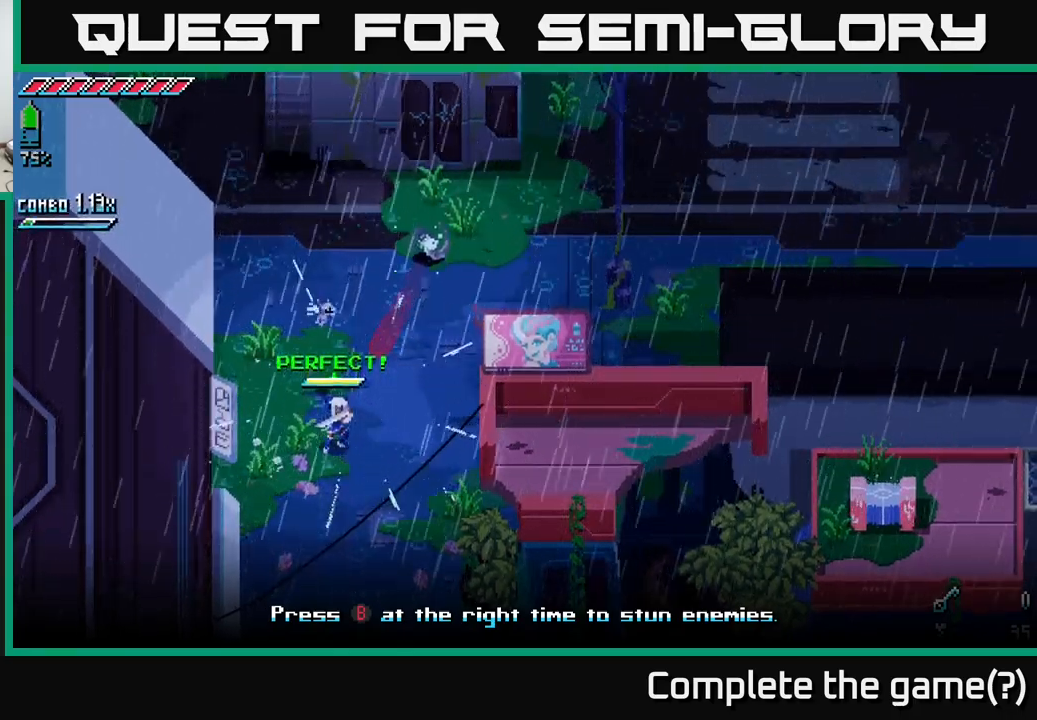
{"buttons": [], "left_stick": "up-right", "right_stick": "center", "events": []}
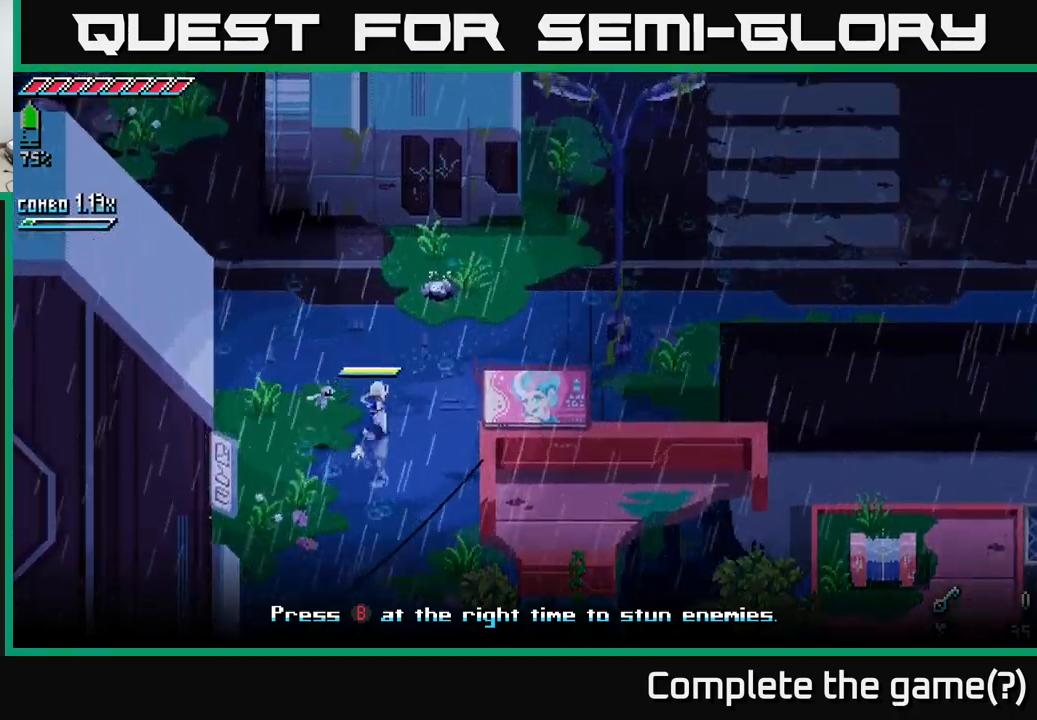
{"buttons": [], "left_stick": "up-right", "right_stick": "center", "events": [[283, "X", "down"], [417, "X", "up"]]}
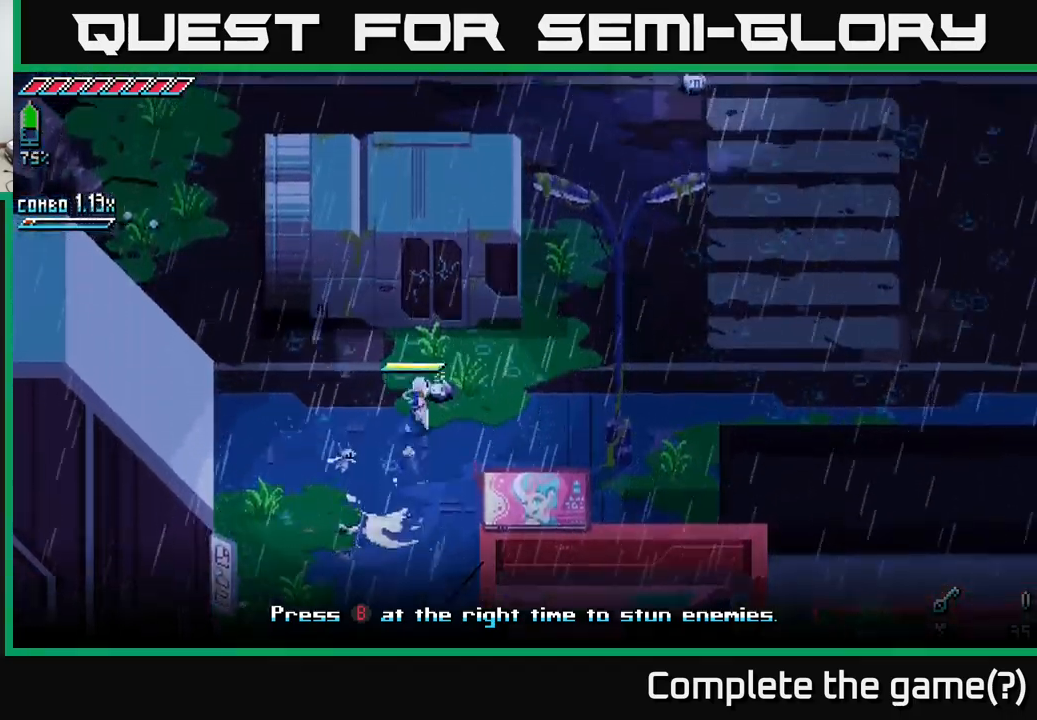
{"buttons": [], "left_stick": "center", "right_stick": "center", "events": [[100, "R2", "down"], [233, "R2", "up"], [350, "left_stick", "center"]]}
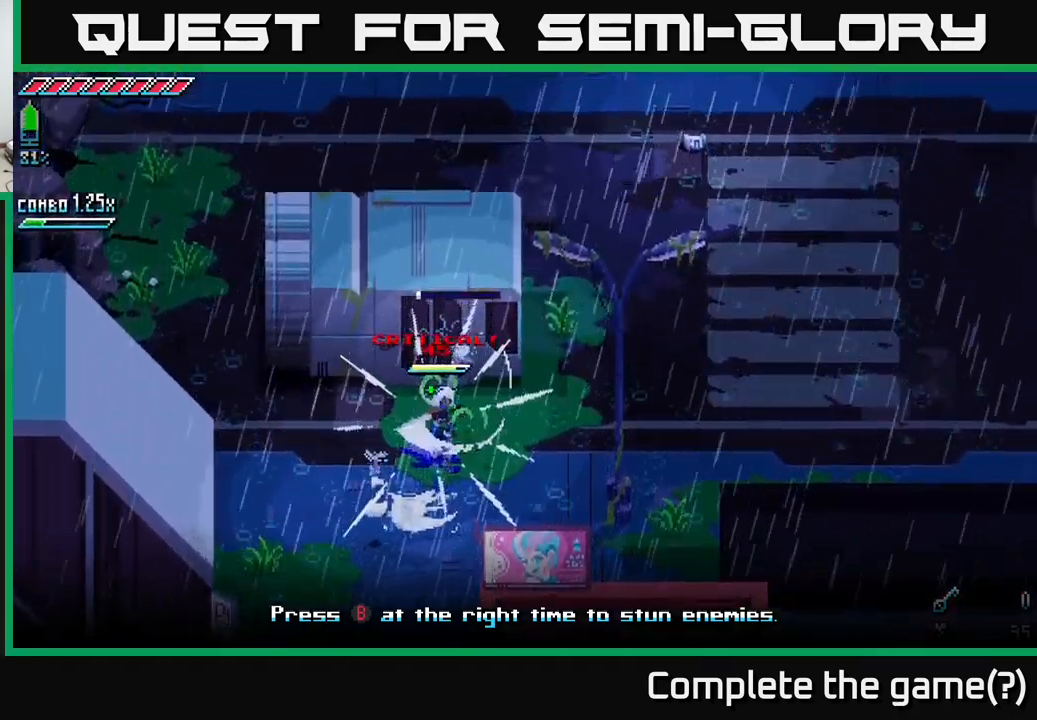
{"buttons": [], "left_stick": "center", "right_stick": "center", "events": [[83, "R2", "down"], [83, "left_stick", "up"], [183, "R2", "up"], [317, "left_stick", "center"], [367, "R2", "down"], [483, "R2", "up"]]}
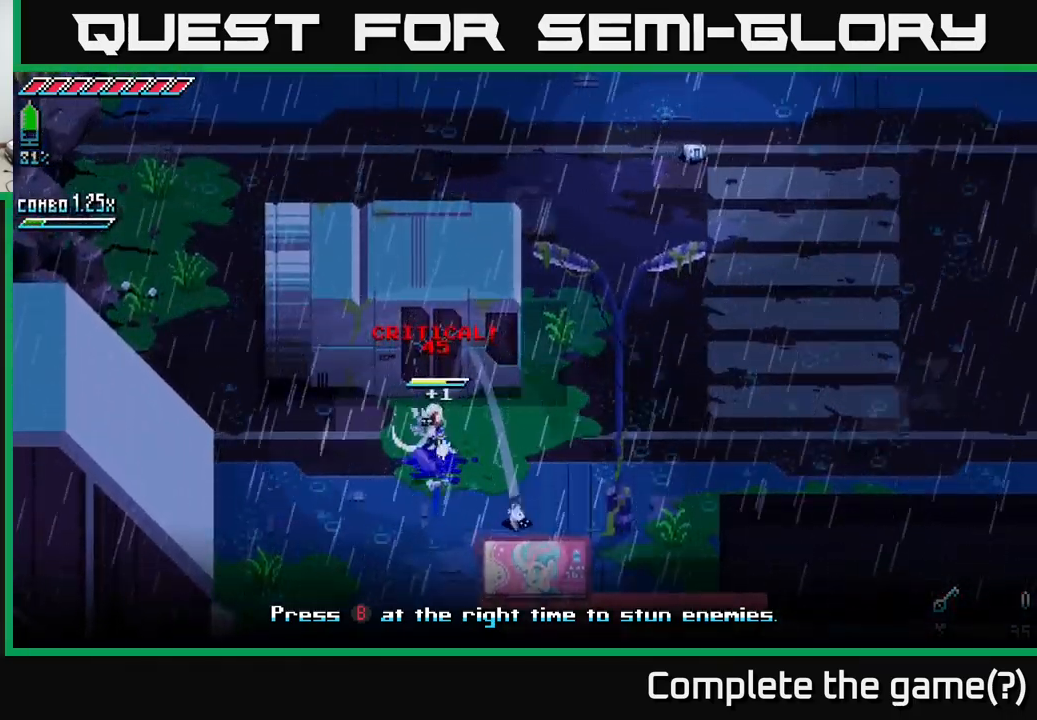
{"buttons": [], "left_stick": "down", "right_stick": "center", "events": [[33, "left_stick", "right"], [117, "left_stick", "down-right"], [467, "left_stick", "down"]]}
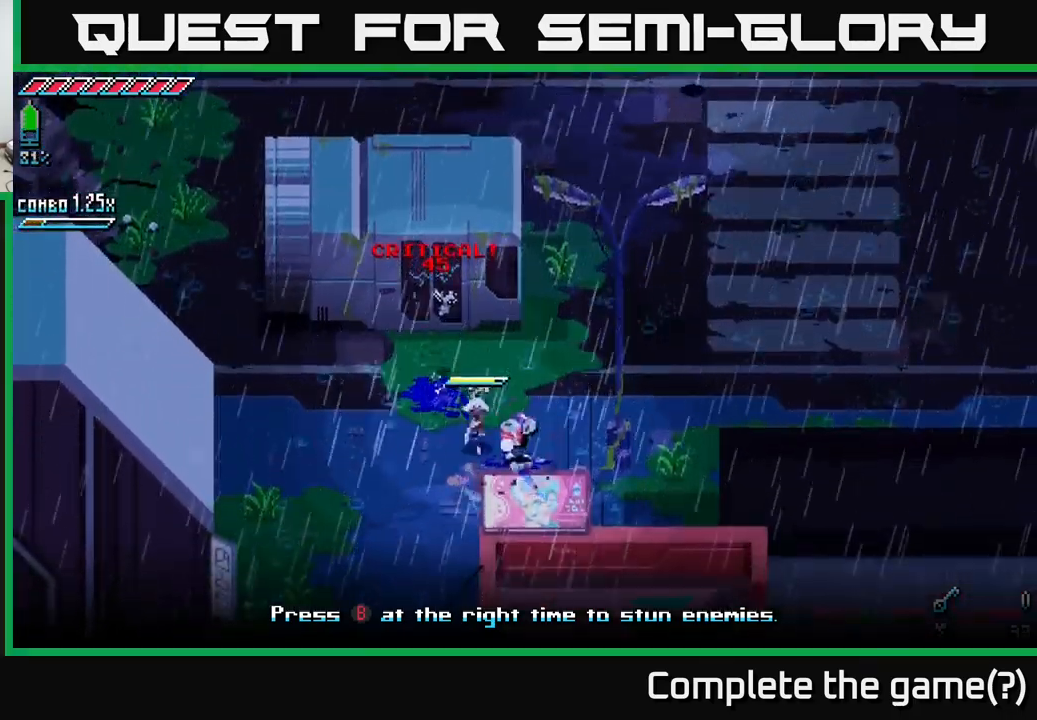
{"buttons": [], "left_stick": "up-right", "right_stick": "center", "events": [[133, "left_stick", "right"], [317, "left_stick", "up-right"]]}
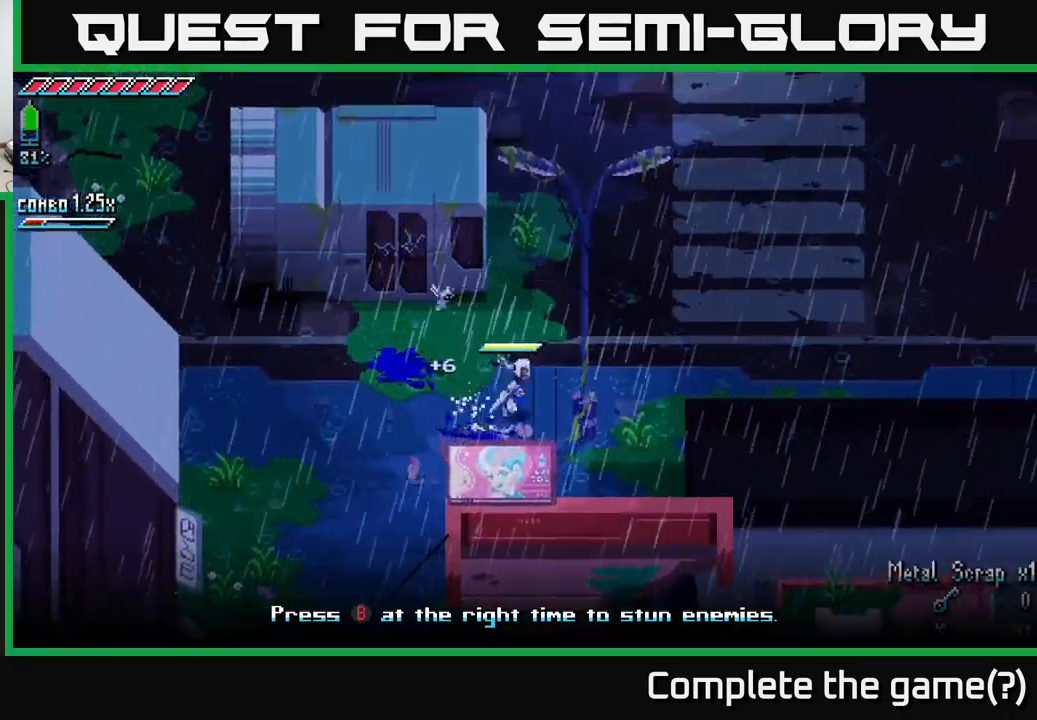
{"buttons": [], "left_stick": "left", "right_stick": "center", "events": [[33, "left_stick", "down-right"], [117, "left_stick", "down-left"], [300, "left_stick", "up-left"], [417, "left_stick", "left"]]}
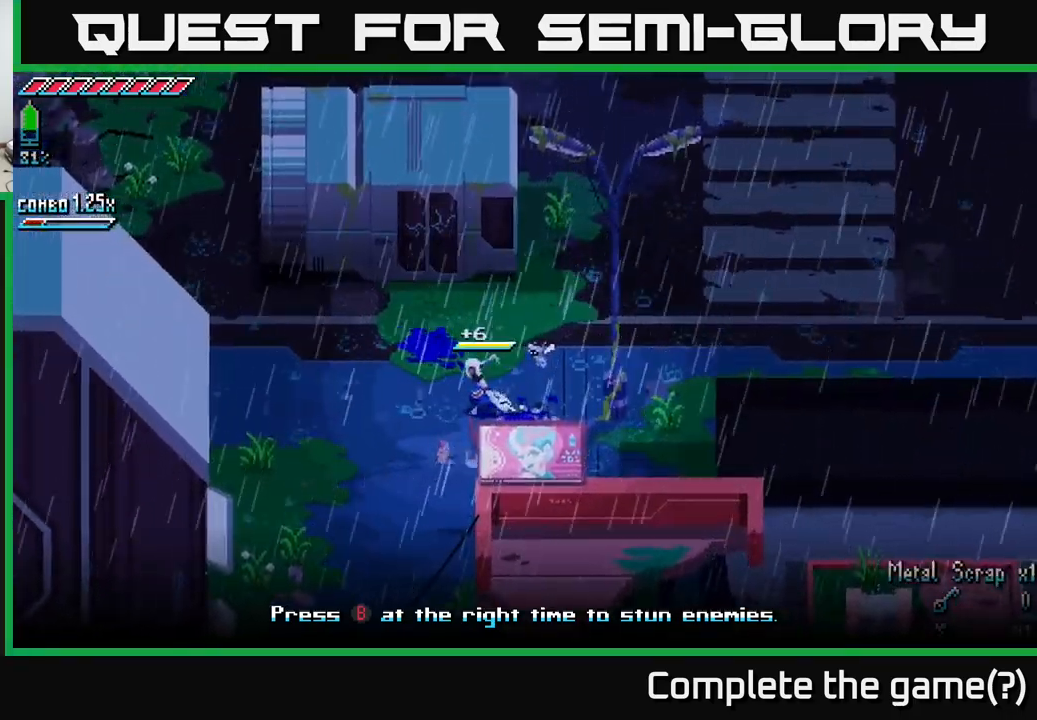
{"buttons": [], "left_stick": "up-right", "right_stick": "center", "events": [[283, "left_stick", "down-left"], [417, "left_stick", "center"], [467, "left_stick", "up-right"]]}
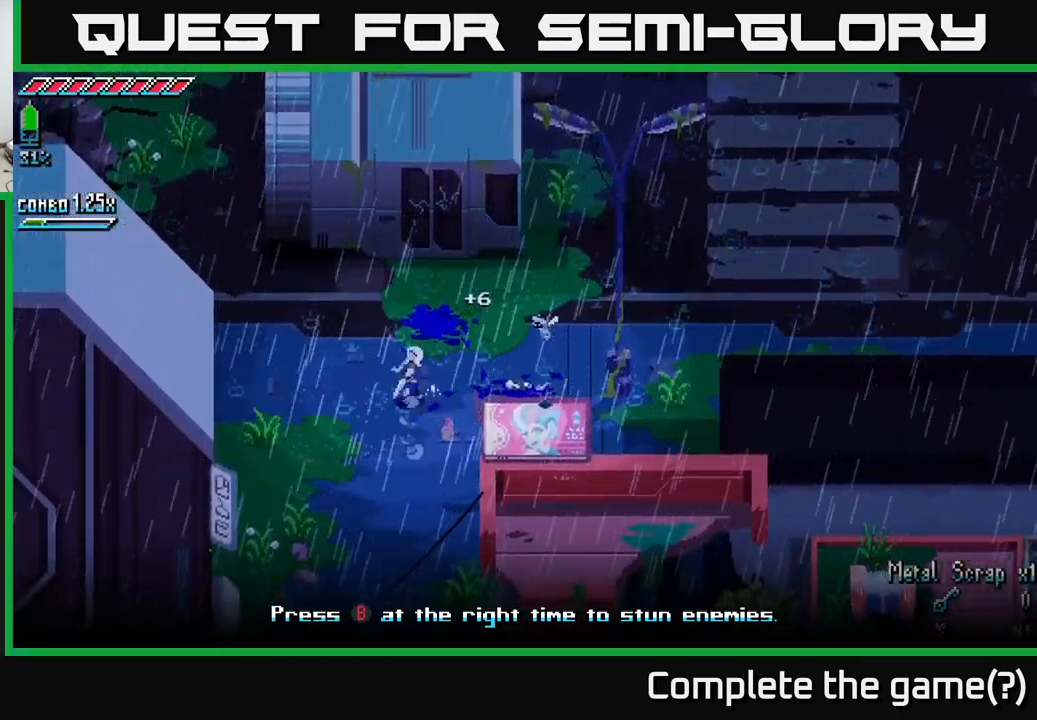
{"buttons": ["X"], "left_stick": "up-right", "right_stick": "center", "events": [[167, "X", "down"]]}
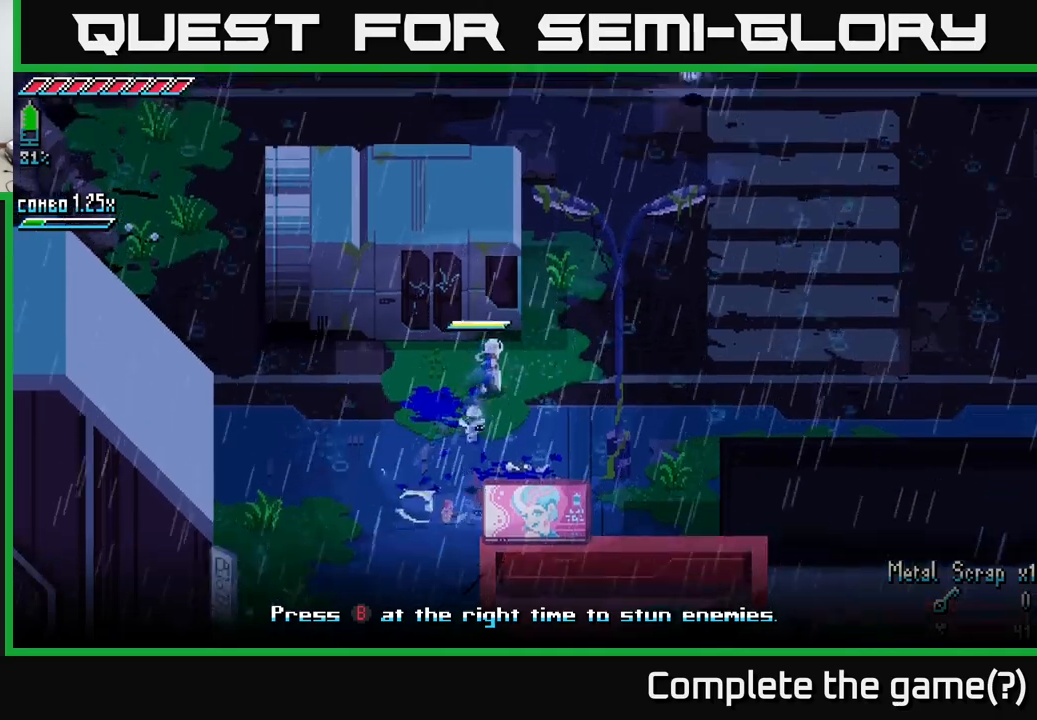
{"buttons": [], "left_stick": "up-right", "right_stick": "center", "events": [[17, "left_stick", "right"], [117, "X", "up"], [200, "left_stick", "center"], [334, "left_stick", "up-right"]]}
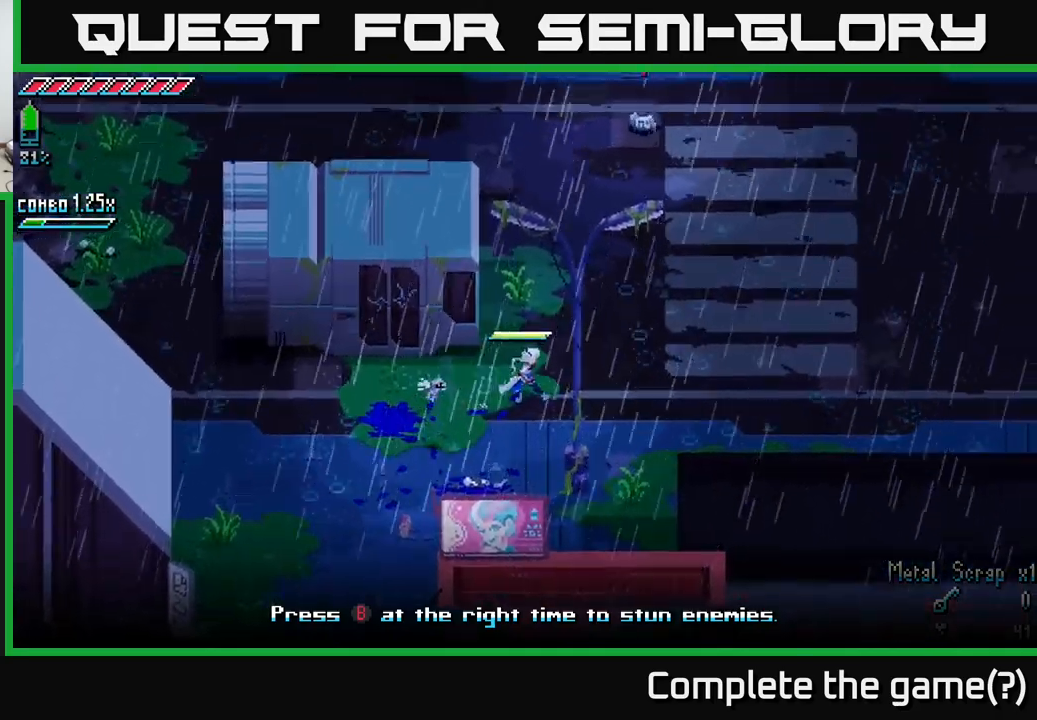
{"buttons": [], "left_stick": "up-right", "right_stick": "center", "events": []}
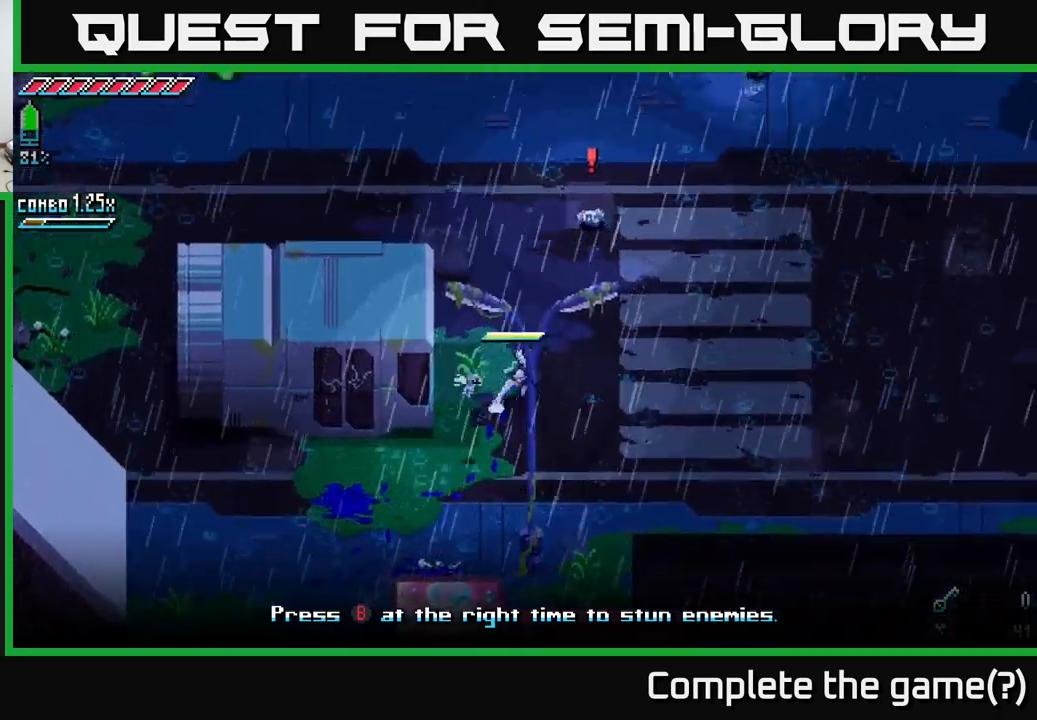
{"buttons": [], "left_stick": "center", "right_stick": "center", "events": [[100, "left_stick", "center"], [184, "left_stick", "up"], [417, "left_stick", "center"]]}
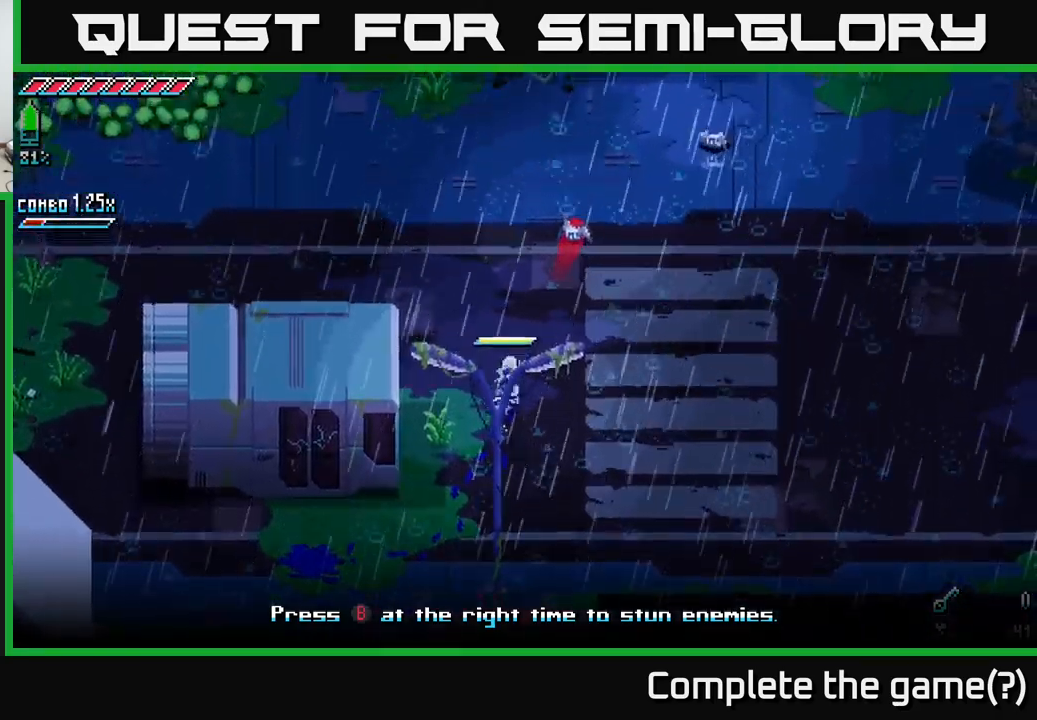
{"buttons": [], "left_stick": "center", "right_stick": "center", "events": []}